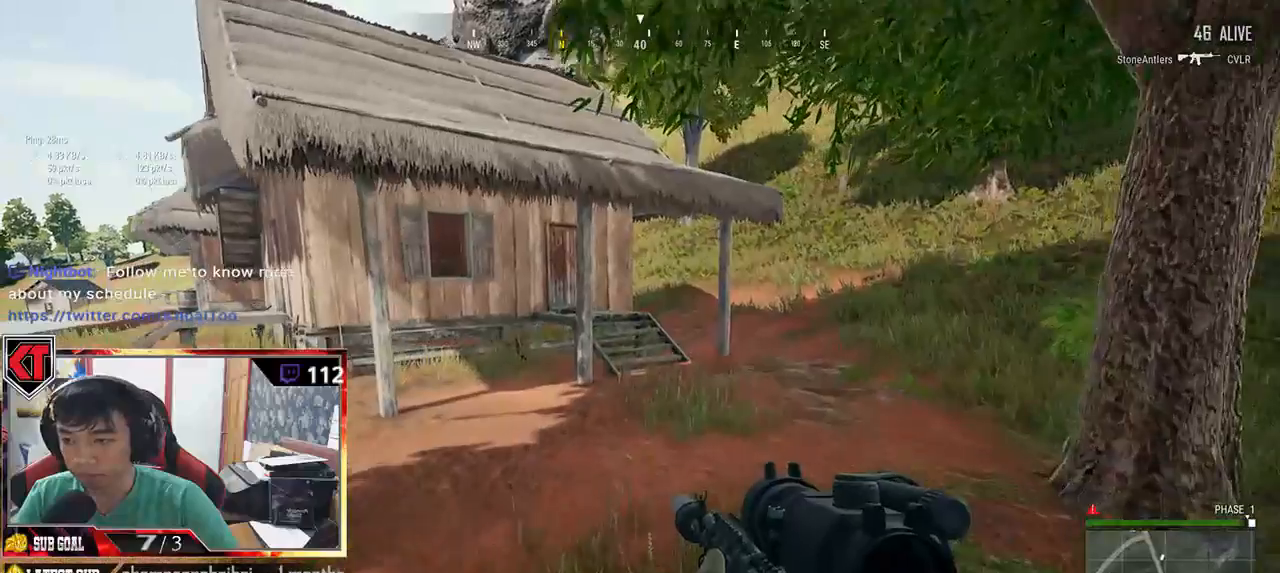
Gameplay with keyboard and mouse; each line is a JSON object with the keys and mouse buttons held at the frame after it. "events" lists presses ("down") and releases ("up") of "a", "c", "ctrl", "d", "e", "f", "q", "r", "s", "shift", "space", "tab", "v", "w", "x", "z", "mouse_left", "mouse_wheel" and "mouse_right" between this image and that frame as [ms after this image, input, new state], when the widget could be followed in between. "mouse_left", "mouse_wheel", "mouse_right" = the "left", "wheel", "right" buttons of the "mouse" list. No other keys are recorded. "wheel" means that the mouse wheel is clicked or scrolled. Mouse movement is not recorded.
{"keys": ["shift", "w"], "mouse": [], "events": []}
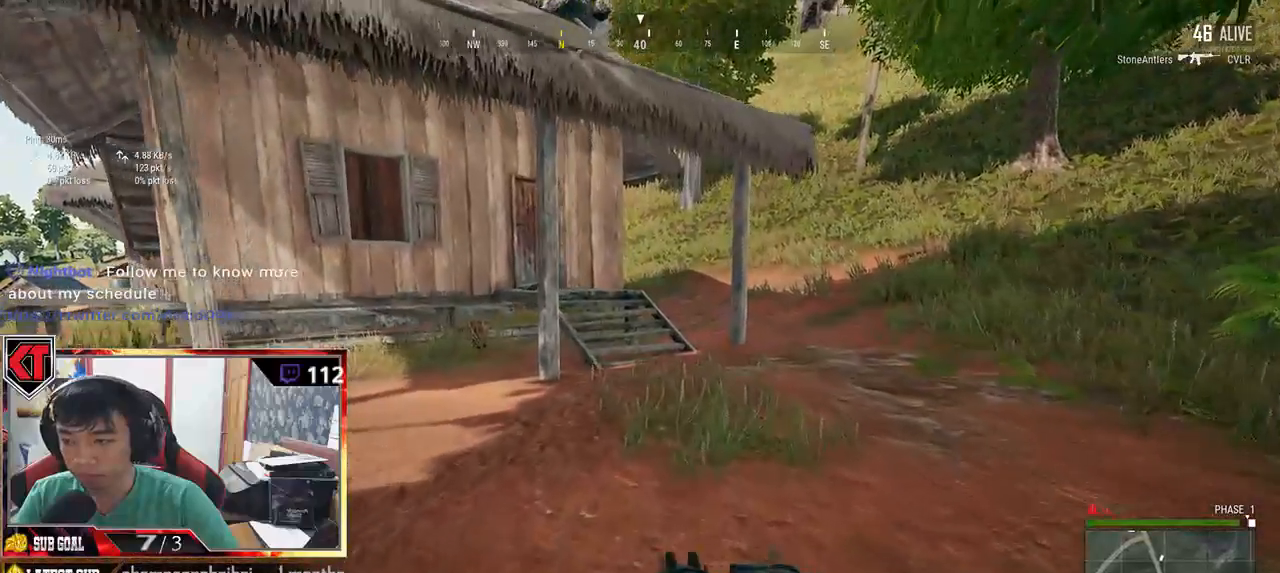
{"keys": ["shift", "w"], "mouse": [], "events": []}
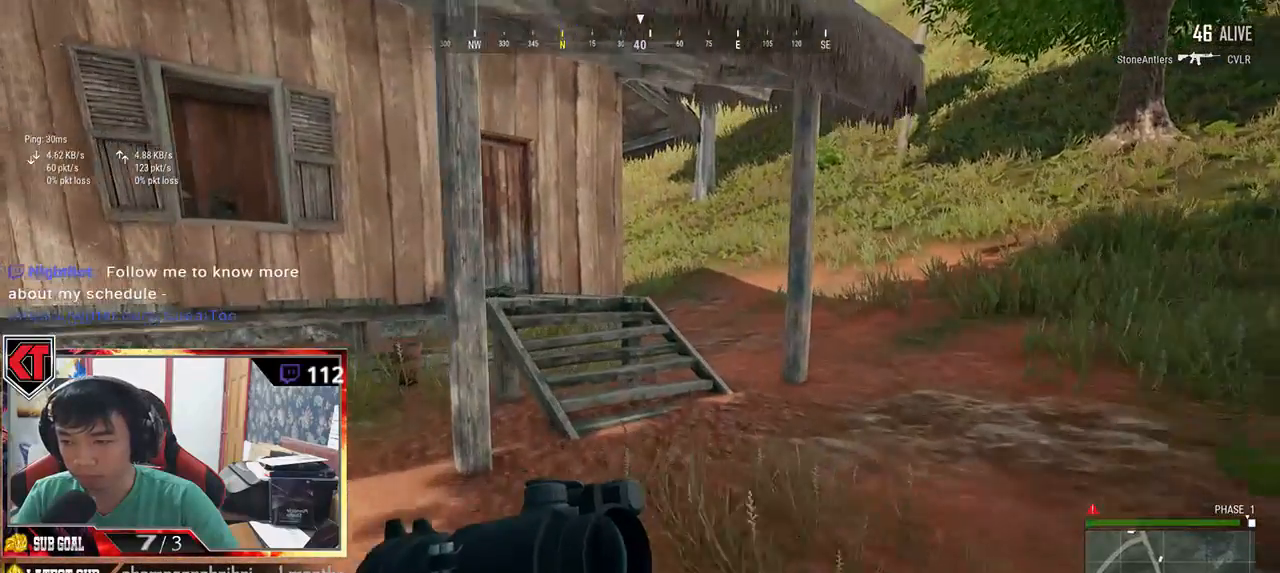
{"keys": ["shift", "space", "w"], "mouse": [], "events": [[500, "space", "down"]]}
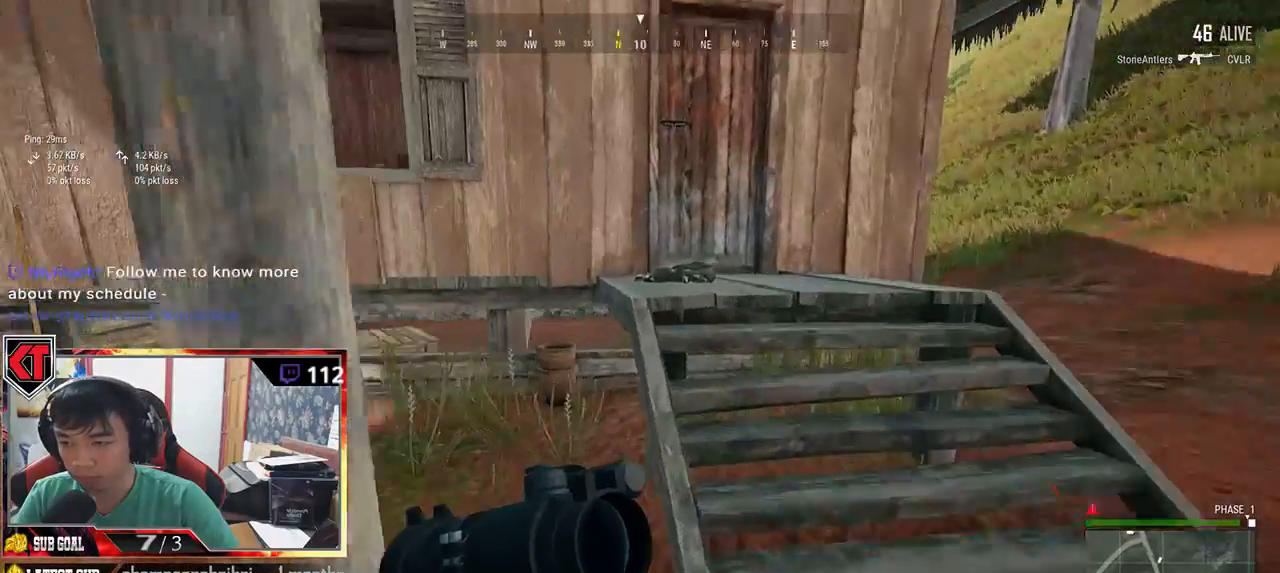
{"keys": ["w"], "mouse": [], "events": [[217, "space", "up"], [317, "shift", "up"]]}
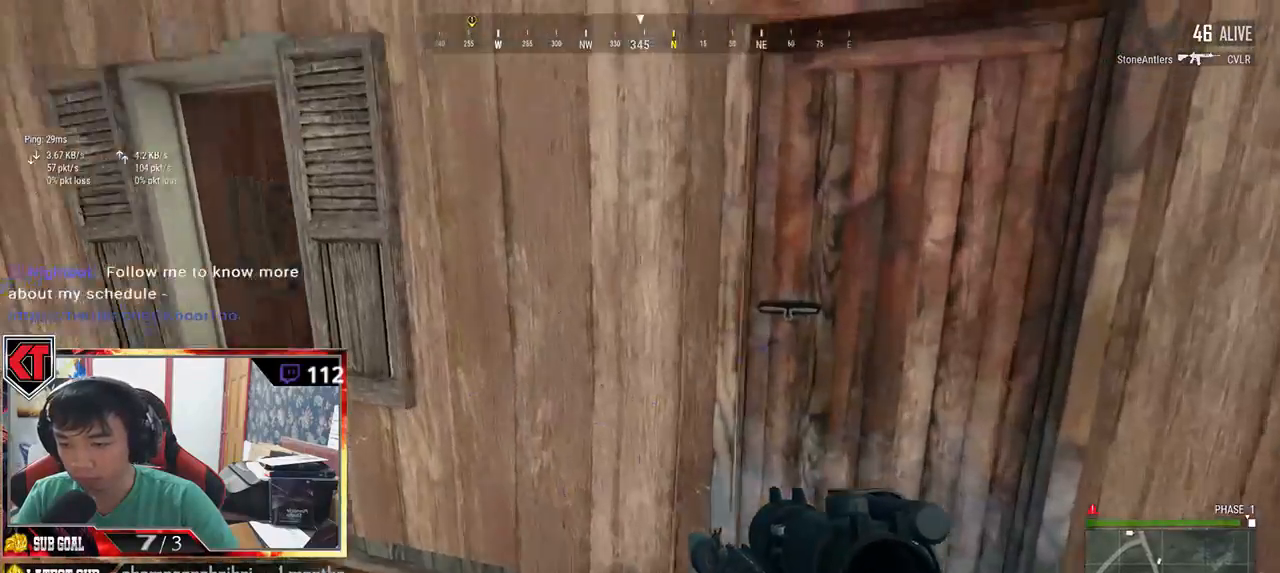
{"keys": ["a", "s"], "mouse": [], "events": [[133, "f", "down"], [217, "f", "up"], [217, "w", "up"], [283, "f", "down"], [333, "a", "down"], [400, "f", "up"], [467, "s", "down"]]}
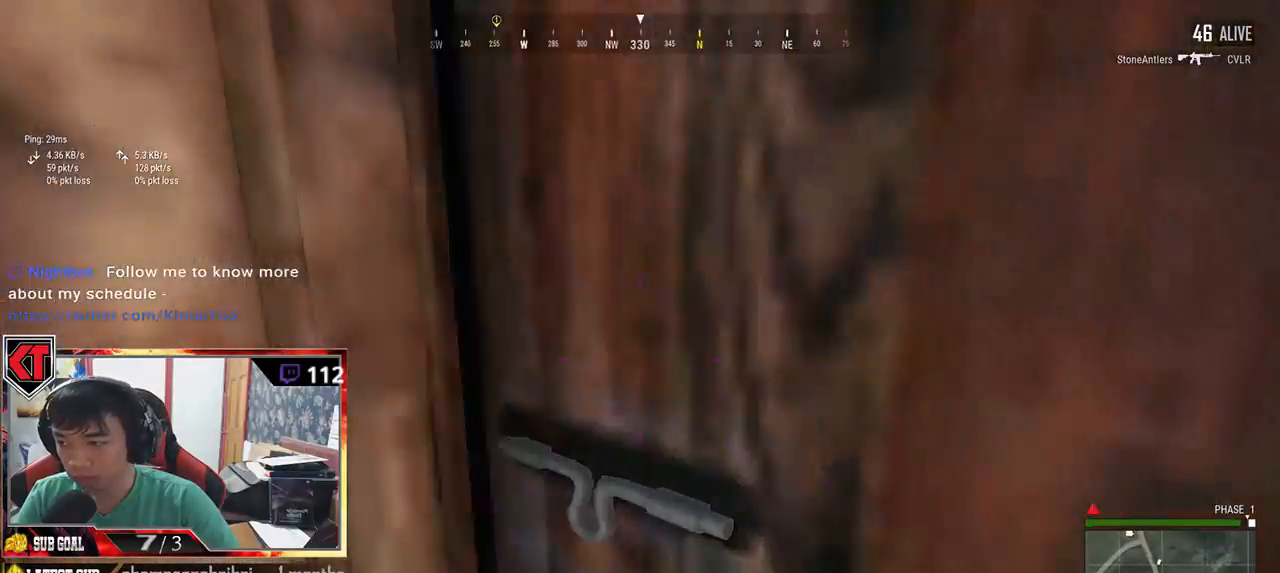
{"keys": ["w"], "mouse": [], "events": [[17, "a", "up"], [100, "tab", "down"], [217, "tab", "up"], [317, "s", "up"], [450, "w", "down"]]}
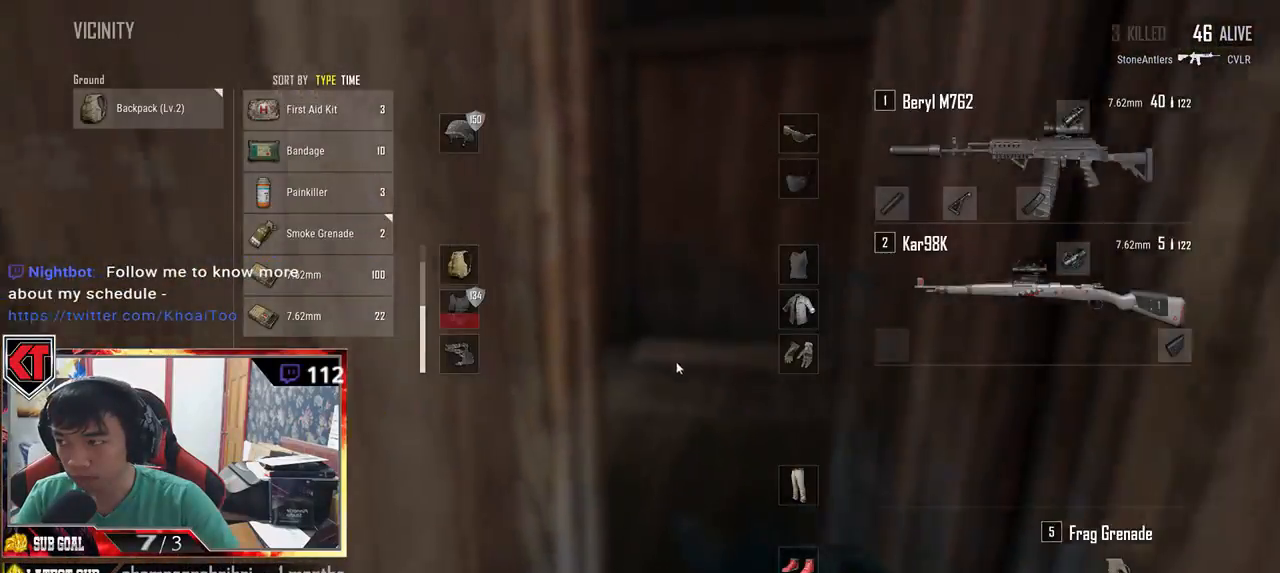
{"keys": ["w"], "mouse": [], "events": [[117, "tab", "down"], [233, "tab", "up"]]}
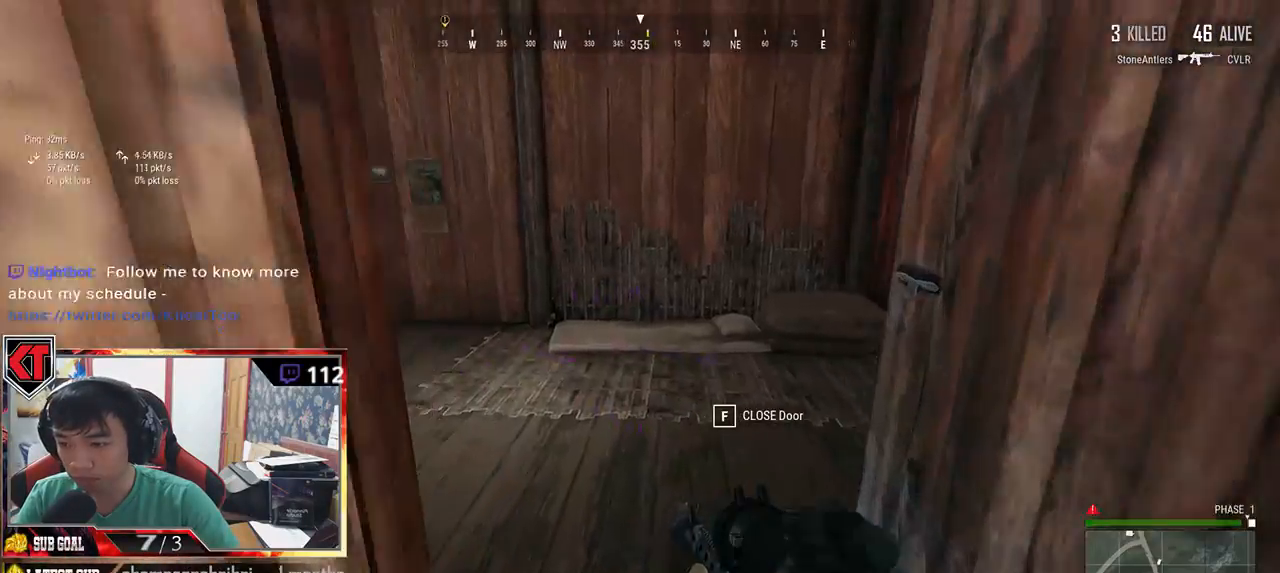
{"keys": ["shift", "w"], "mouse": [], "events": [[83, "shift", "down"]]}
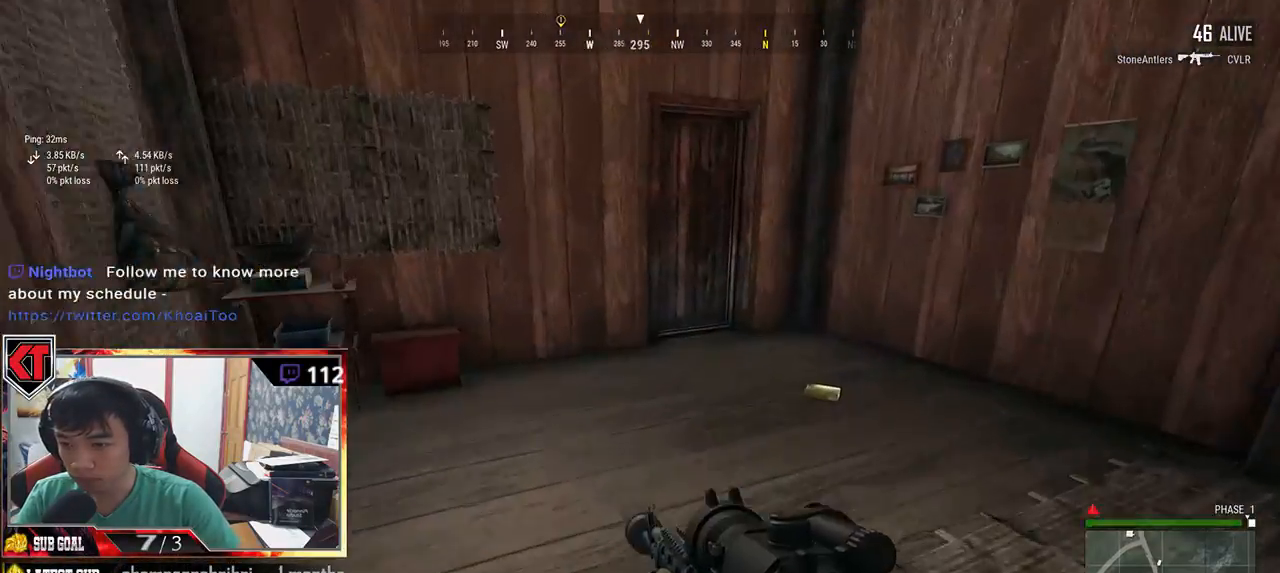
{"keys": ["w"], "mouse": [], "events": [[300, "shift", "up"], [383, "f", "down"], [483, "f", "up"]]}
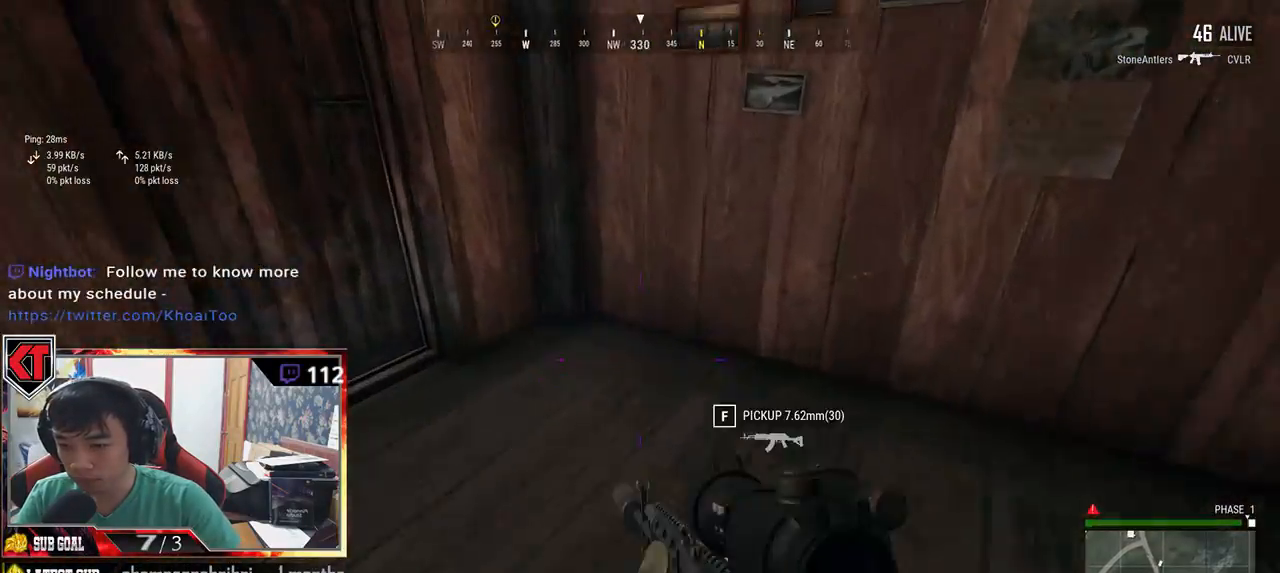
{"keys": ["s"], "mouse": [], "events": [[83, "f", "down"], [117, "f", "up"], [200, "f", "down"], [283, "f", "up"], [333, "f", "down"], [367, "w", "up"], [433, "f", "up"], [483, "s", "down"]]}
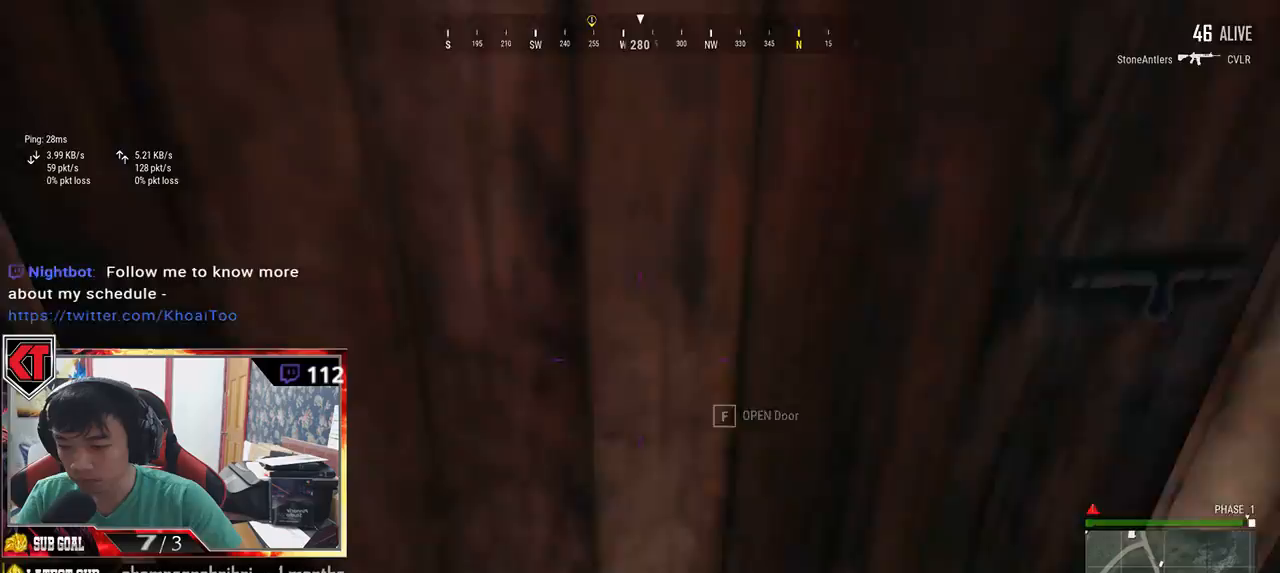
{"keys": ["w"], "mouse": [], "events": [[350, "s", "up"], [483, "w", "down"]]}
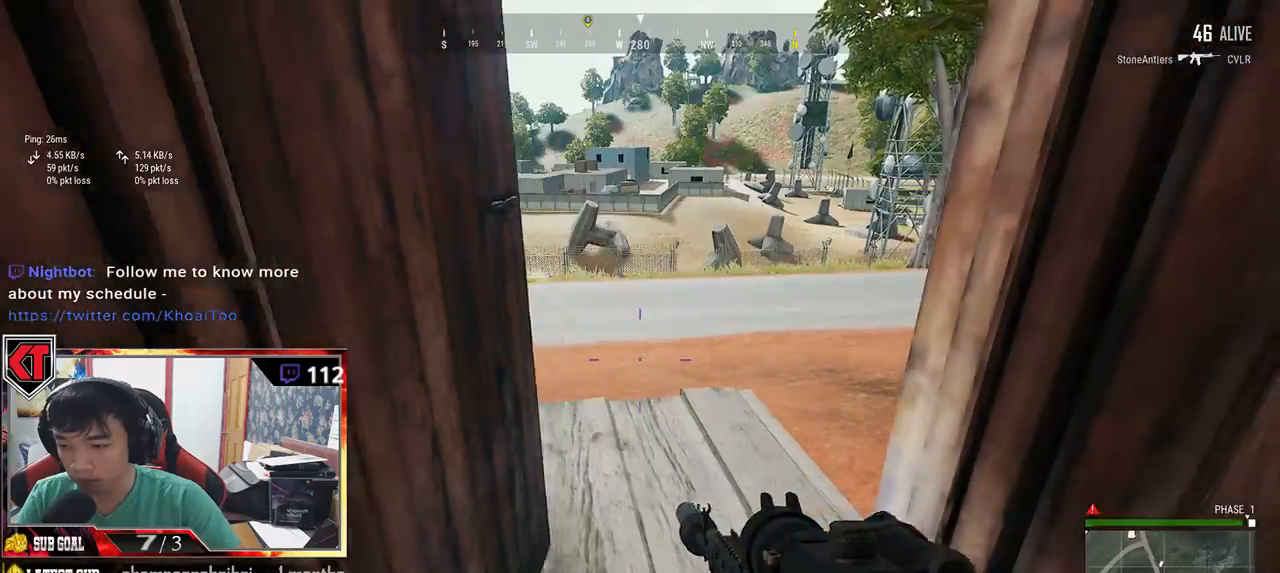
{"keys": ["shift", "w"], "mouse": [], "events": [[383, "shift", "down"]]}
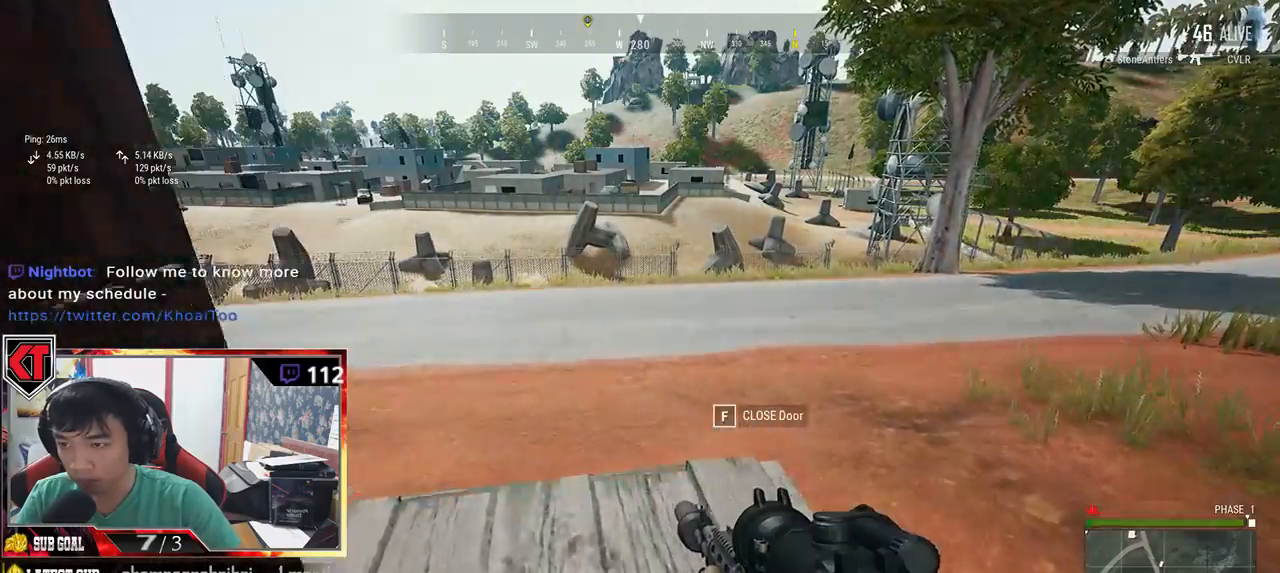
{"keys": ["d", "shift", "w"], "mouse": [], "events": [[67, "d", "down"]]}
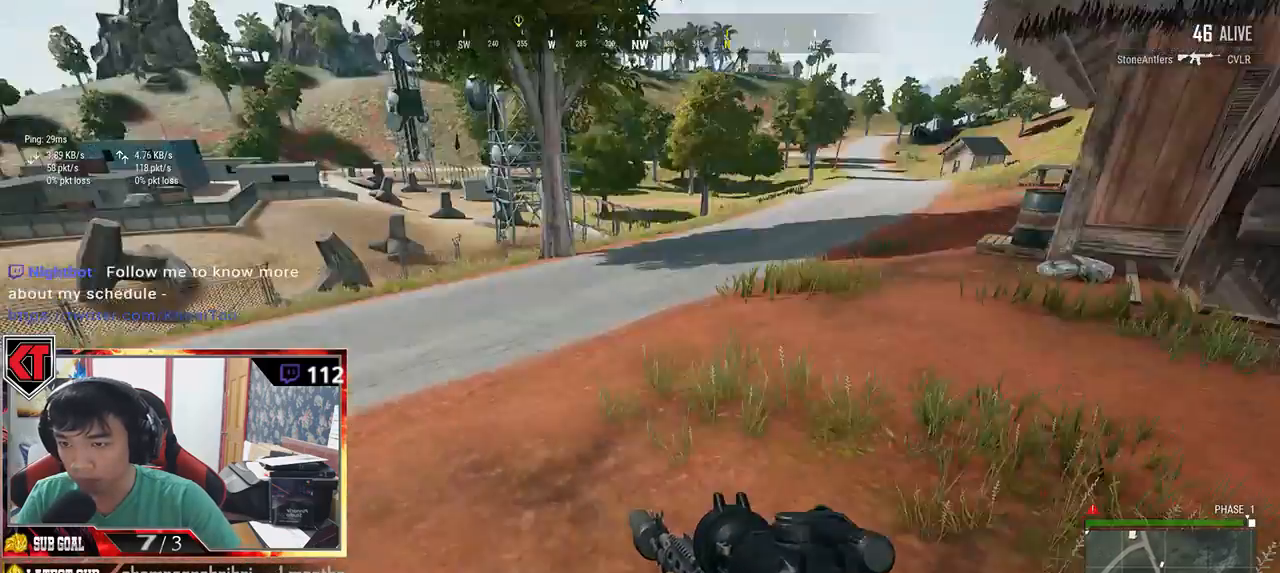
{"keys": ["d", "shift", "w"], "mouse": [], "events": []}
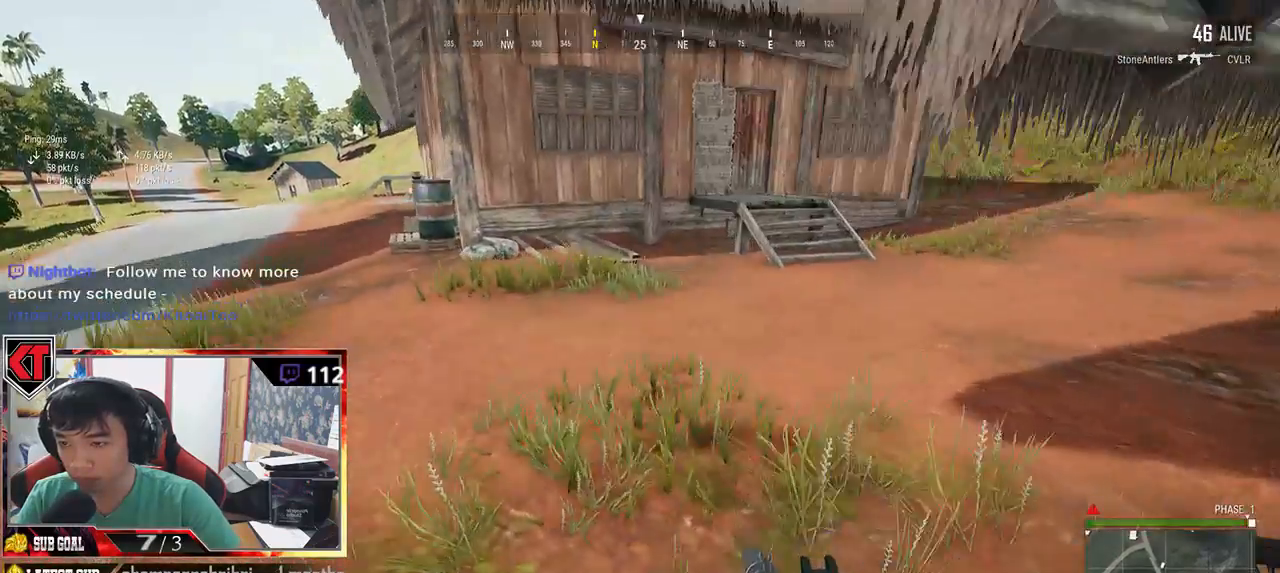
{"keys": ["shift", "w"], "mouse": [], "events": [[417, "d", "up"]]}
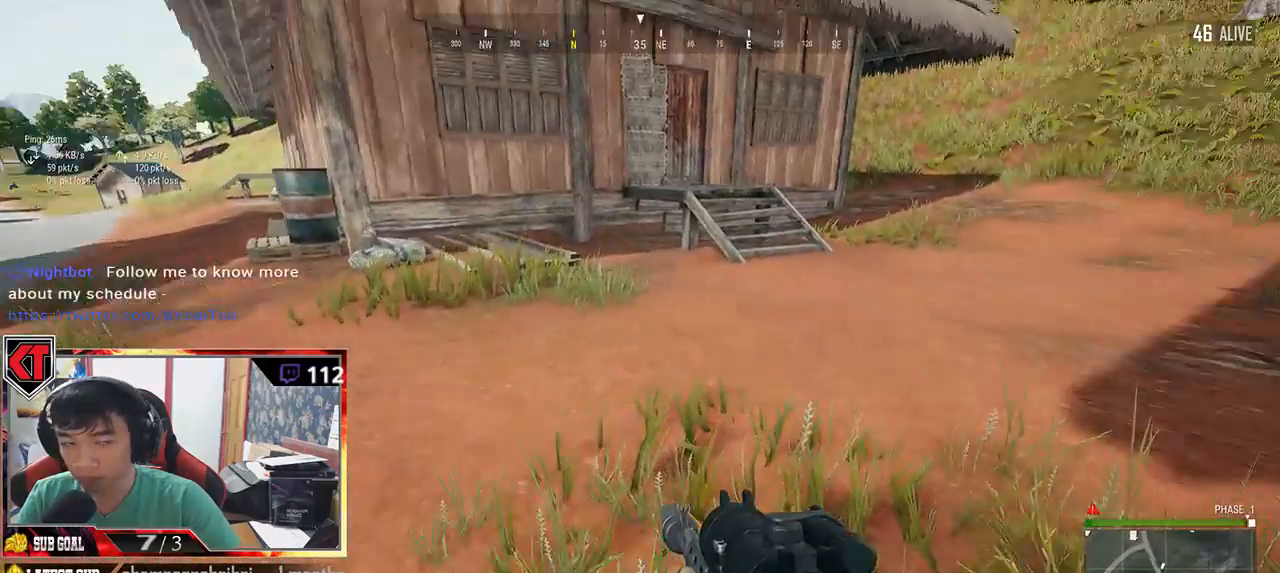
{"keys": ["shift", "w"], "mouse": [], "events": []}
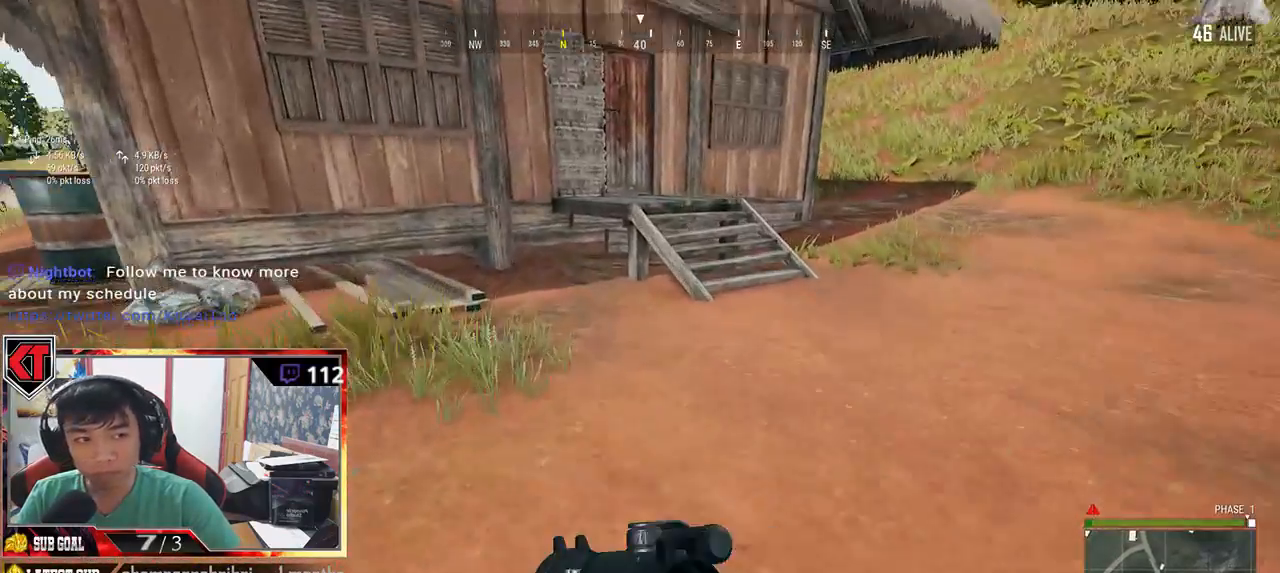
{"keys": ["shift", "w"], "mouse": [], "events": []}
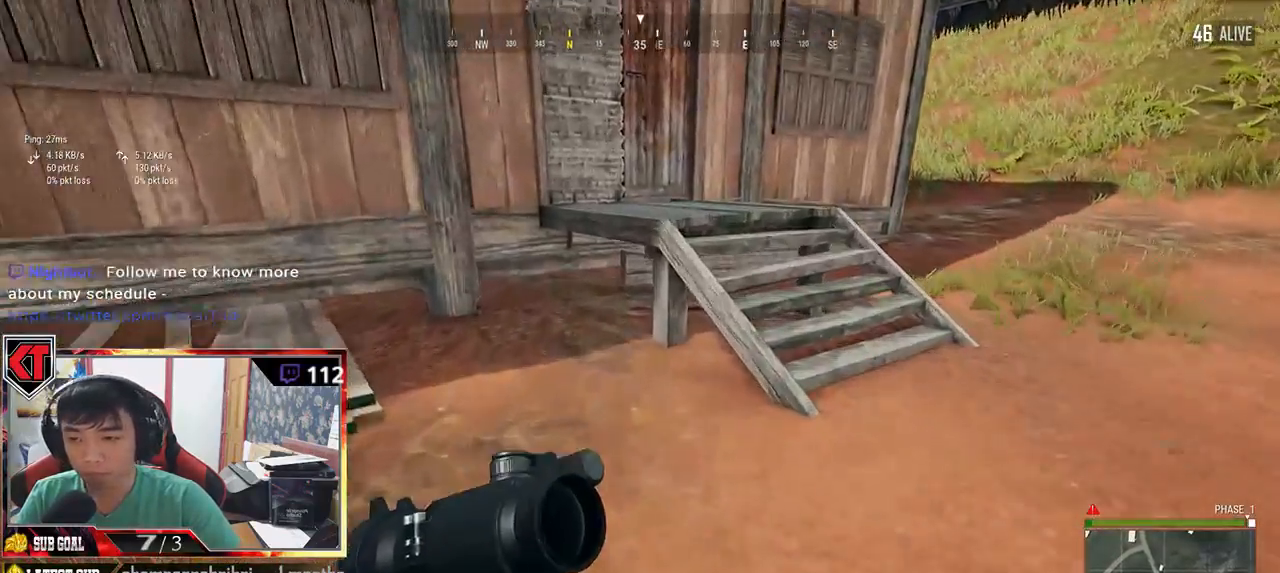
{"keys": ["shift", "w"], "mouse": [], "events": [[183, "space", "down"], [417, "space", "up"]]}
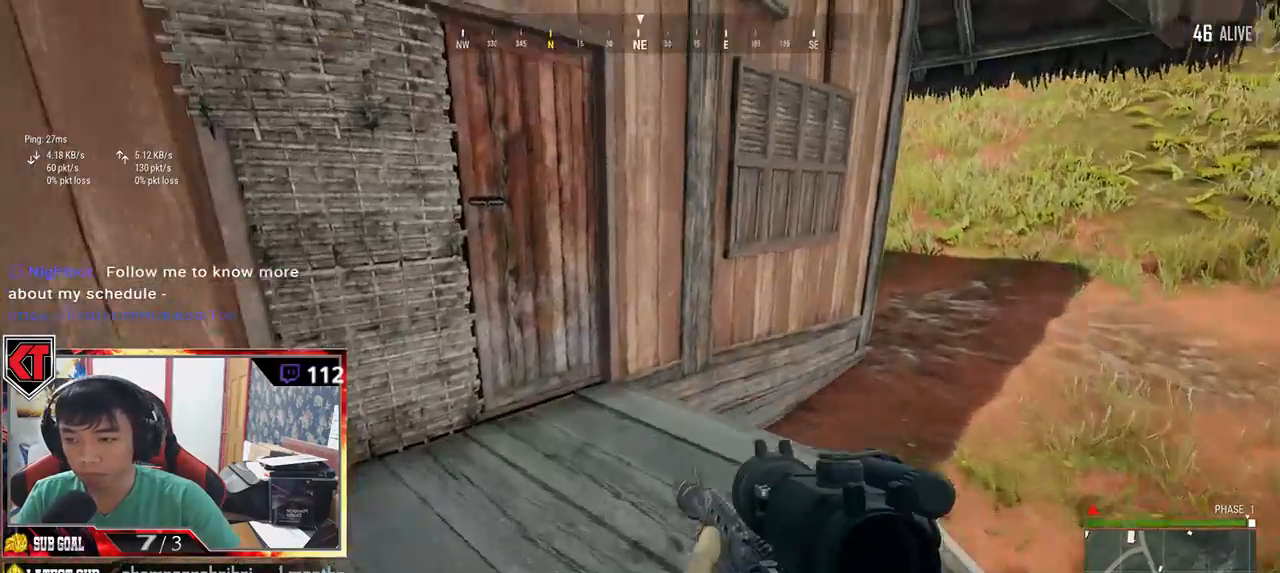
{"keys": ["f"], "mouse": [], "events": [[183, "shift", "up"], [283, "f", "down"], [317, "w", "up"], [367, "f", "up"], [467, "f", "down"]]}
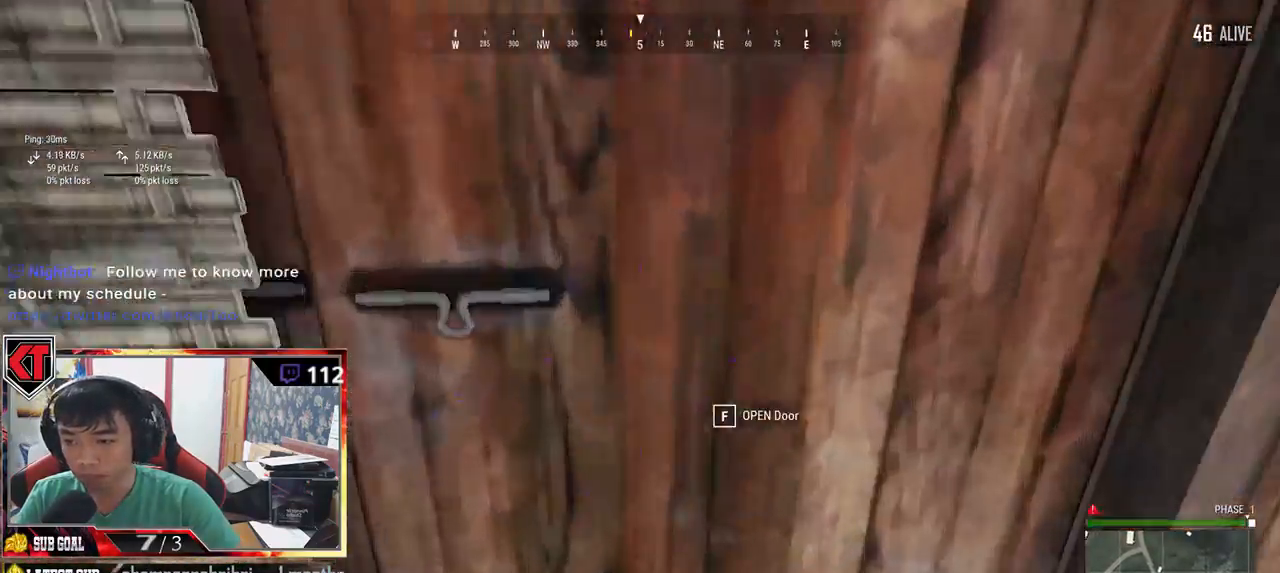
{"keys": ["d", "w"], "mouse": [], "events": [[50, "a", "down"], [50, "f", "up"], [183, "a", "up"], [317, "d", "down"], [400, "w", "down"]]}
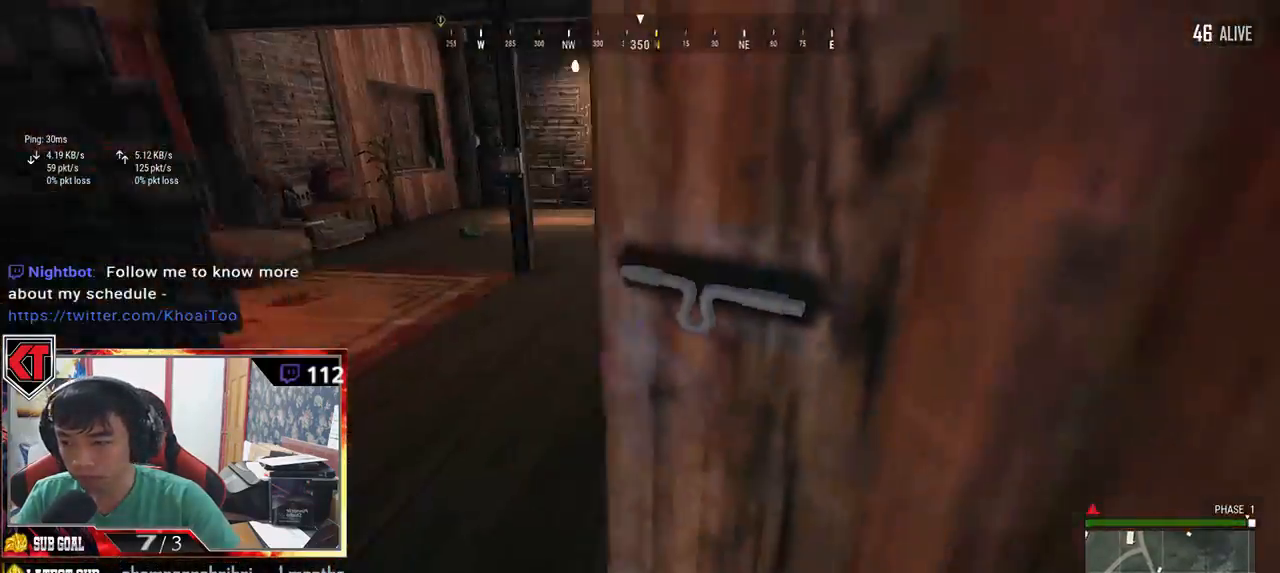
{"keys": ["a"], "mouse": [], "events": [[83, "d", "up"], [333, "a", "down"], [367, "w", "up"]]}
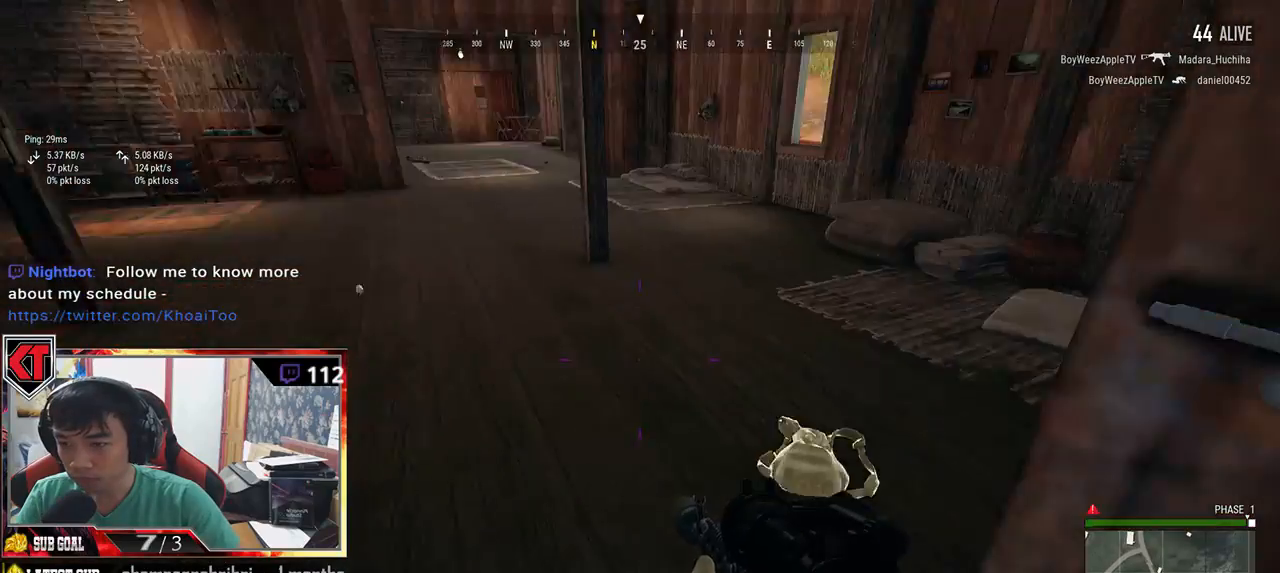
{"keys": ["a"], "mouse": [], "events": [[167, "s", "down"], [400, "s", "up"]]}
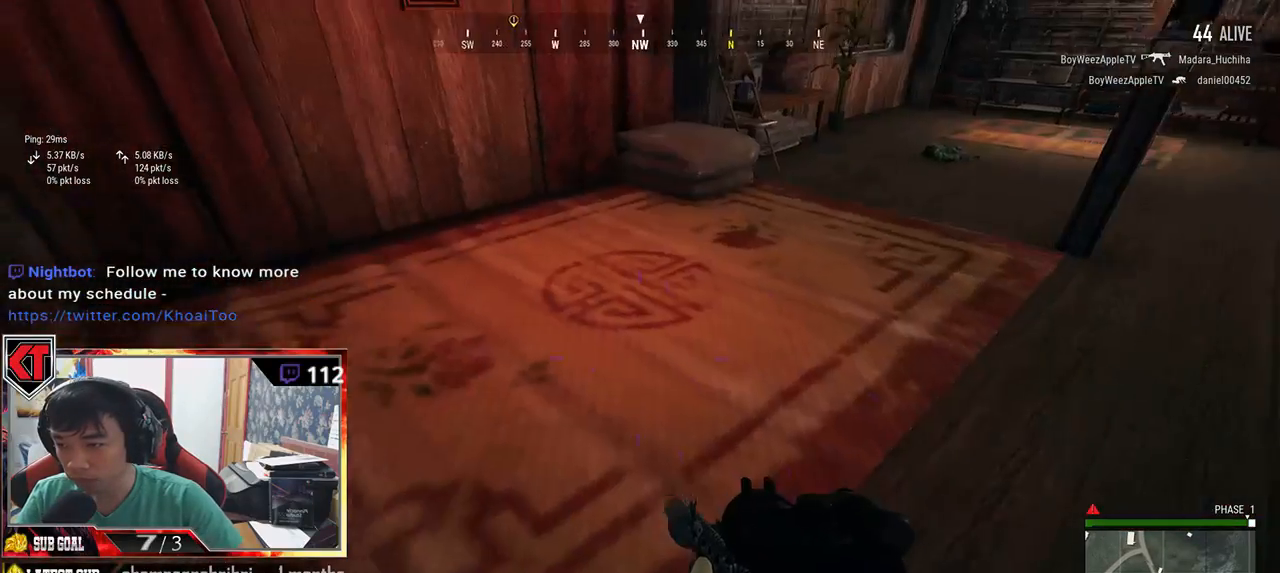
{"keys": ["w"], "mouse": [], "events": [[183, "w", "down"], [250, "a", "up"]]}